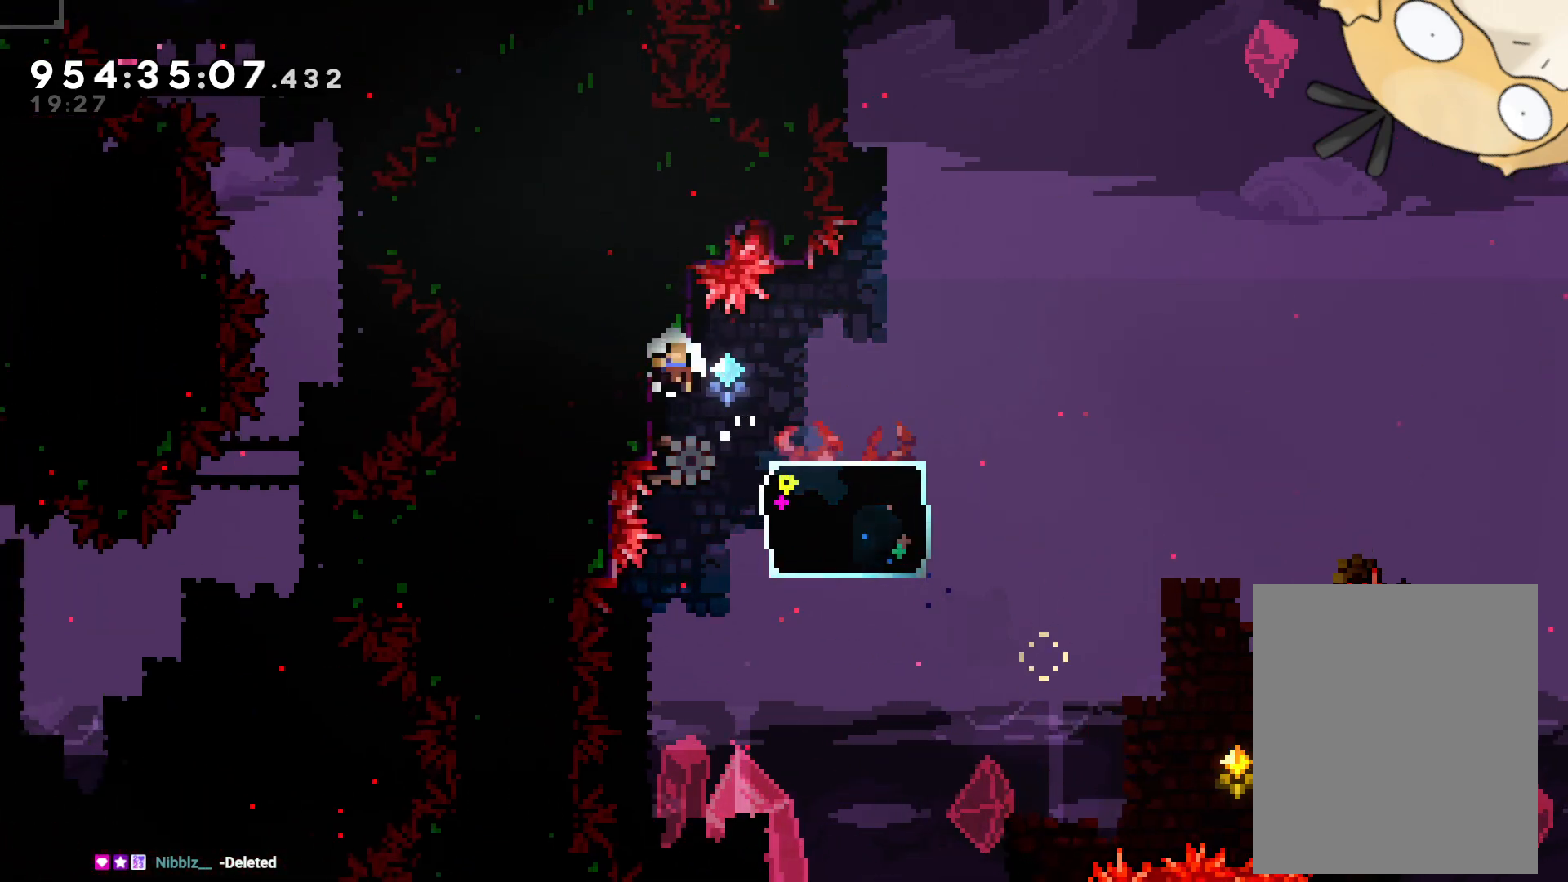
Gameplay with a controller (Nintendo layout); each line is a JSON object with the inputs held at the frame after it. "events" lists button and stick changes between this image and that frame as [ms after this image, input, new state], when the widget could be followed in between. Not read: HOME L3 R3.
{"buttons": [], "left_stick": "center", "right_stick": "center", "events": [[100, "DPAD_DOWN", "down"], [117, "A", "down"], [133, "DPAD_DOWN", "up"], [133, "R2", "up"], [150, "B", "up"], [150, "DPAD_RIGHT", "up"], [367, "A", "up"]]}
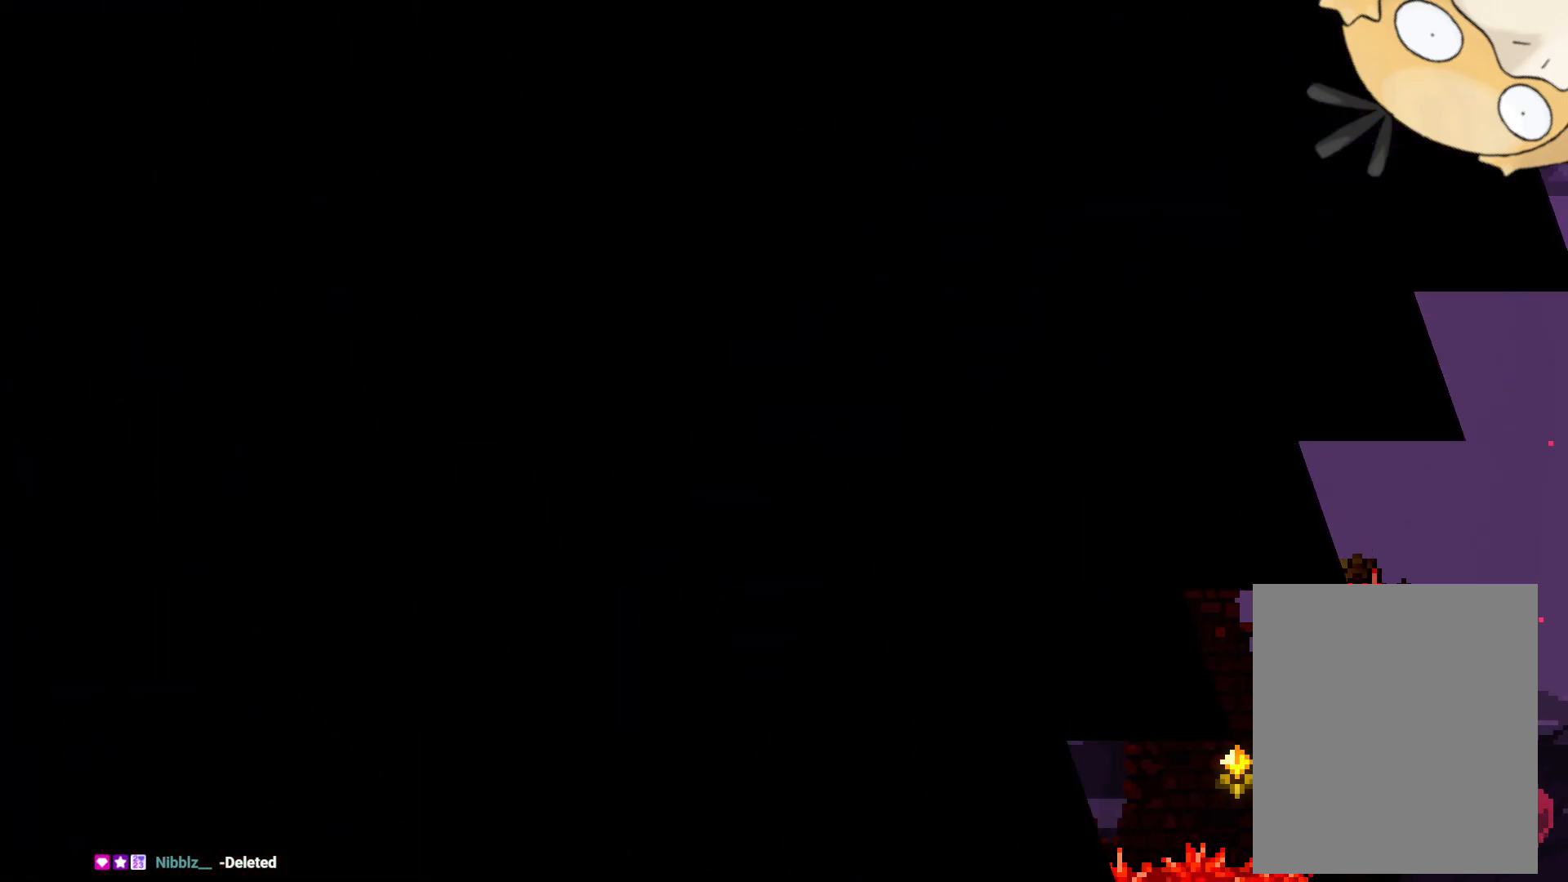
{"buttons": [], "left_stick": "center", "right_stick": "center", "events": []}
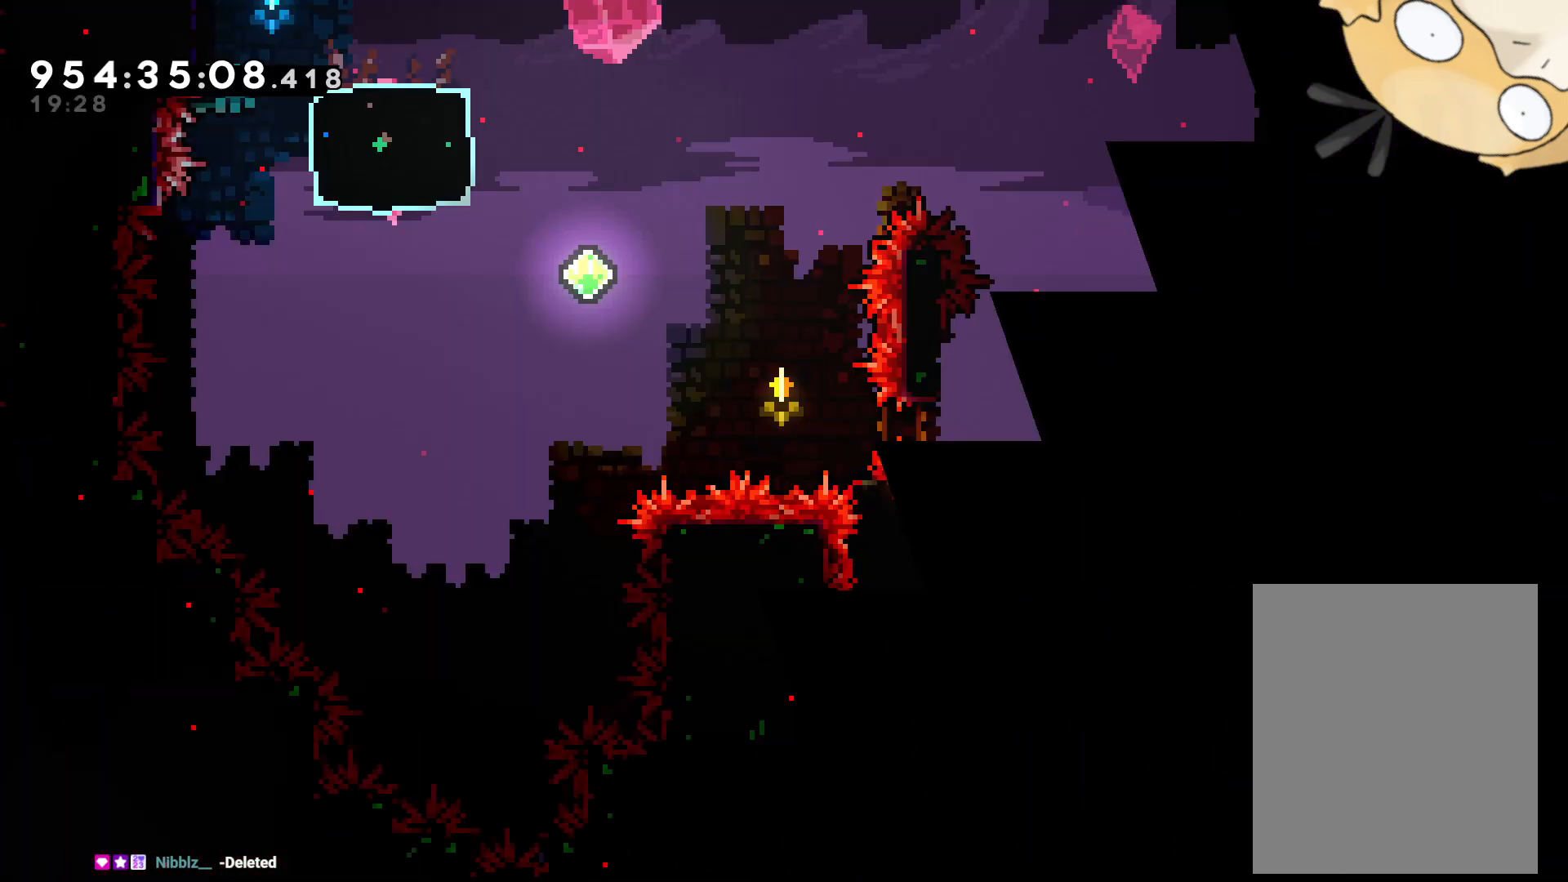
{"buttons": [], "left_stick": "center", "right_stick": "center", "events": []}
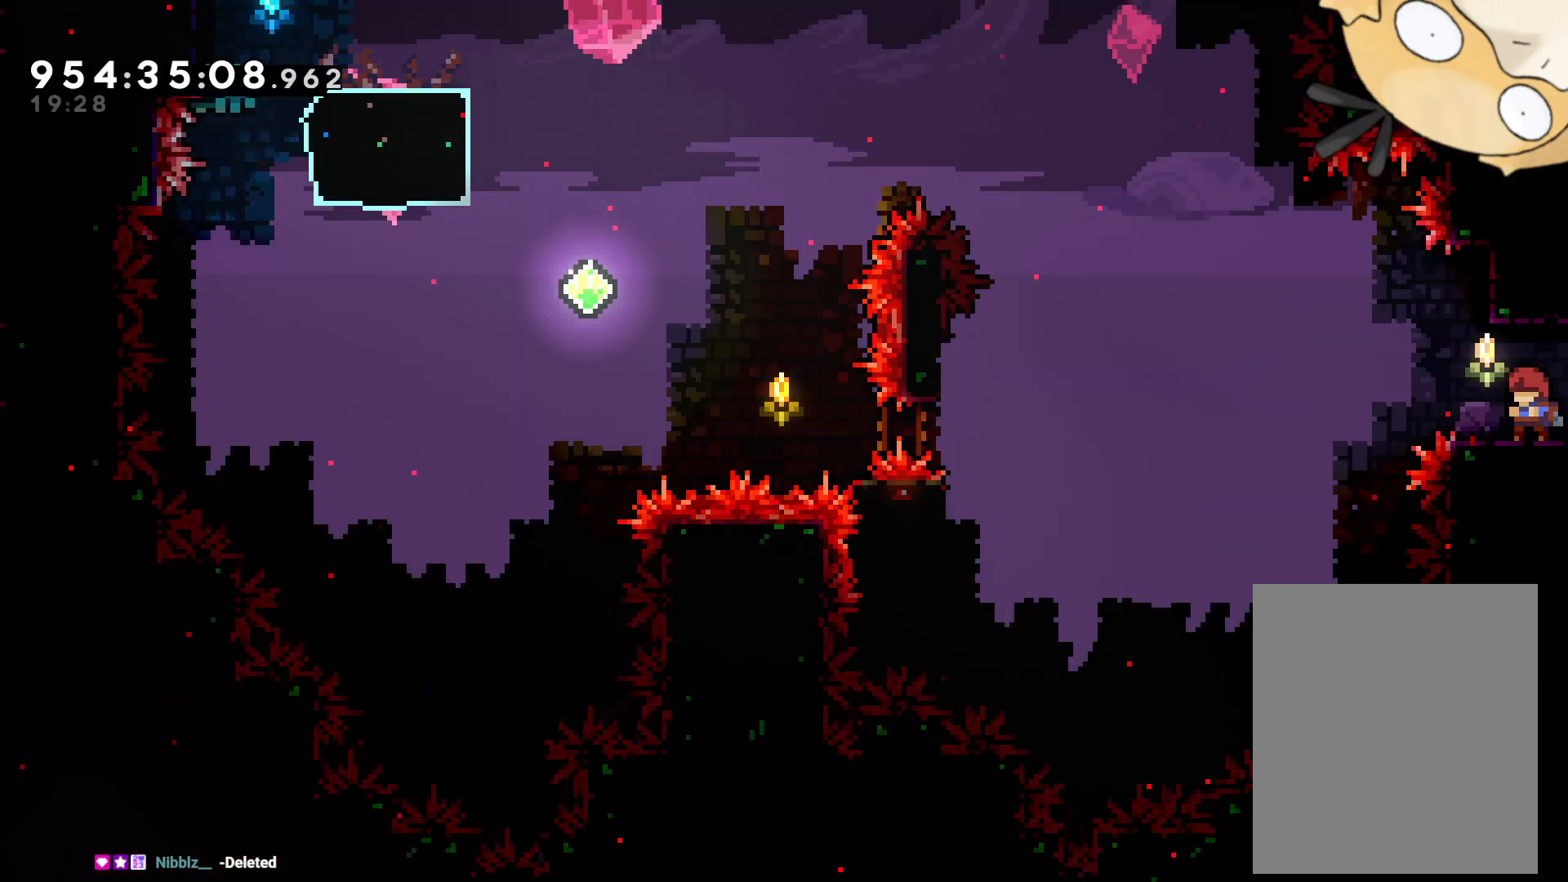
{"buttons": [], "left_stick": "center", "right_stick": "center", "events": []}
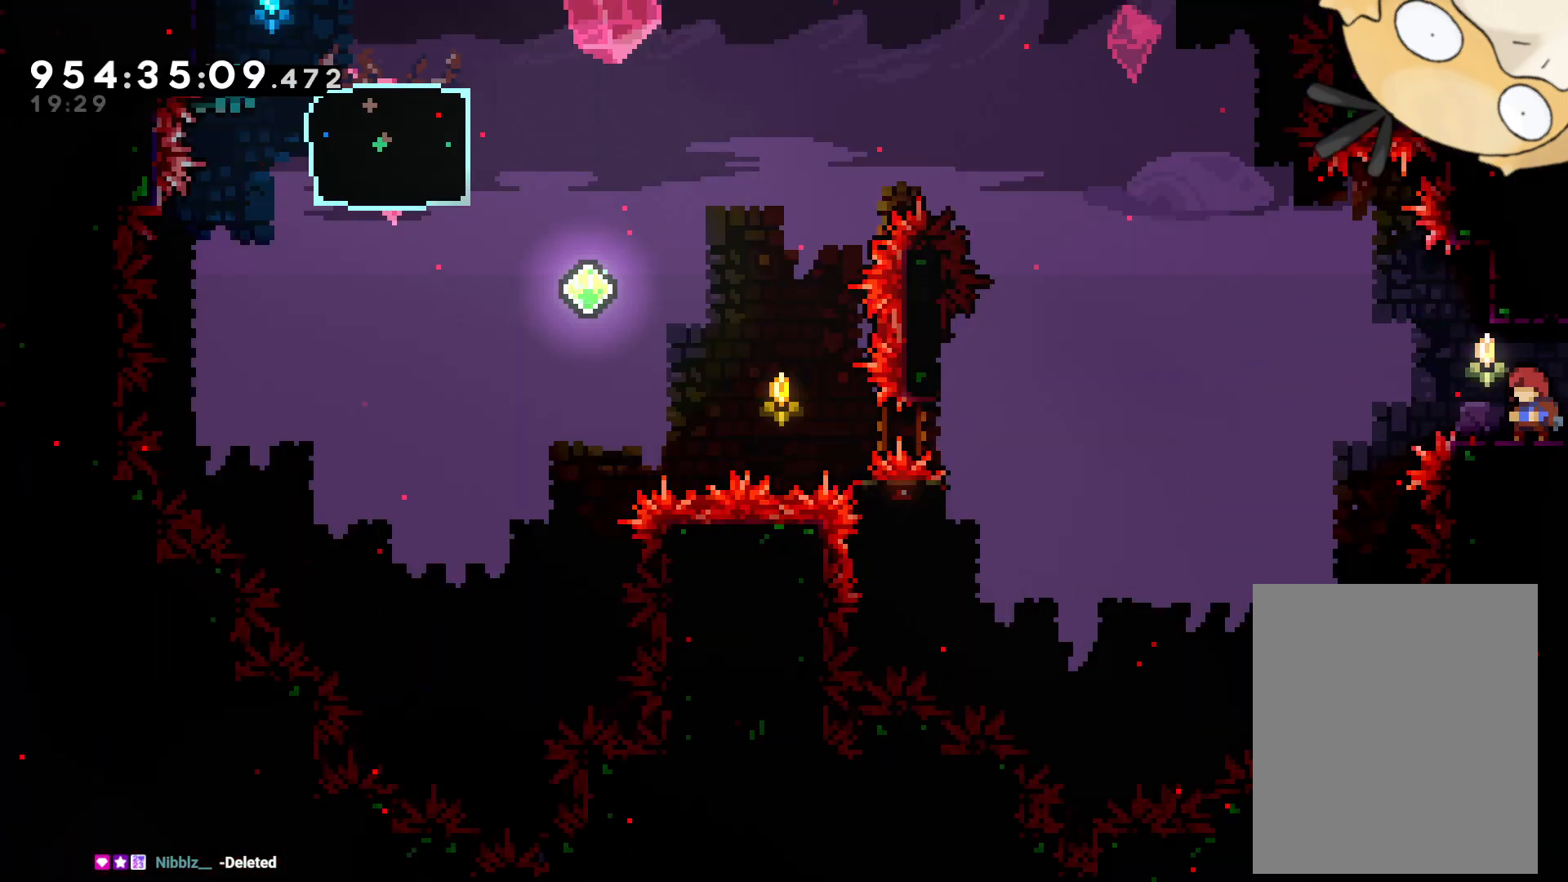
{"buttons": ["DPAD_LEFT"], "left_stick": "center", "right_stick": "center", "events": [[17, "DPAD_LEFT", "down"], [117, "B", "down"], [250, "B", "up"], [250, "DPAD_LEFT", "up"], [300, "DPAD_DOWN", "down"], [300, "DPAD_RIGHT", "down"], [317, "Y", "down"], [433, "DPAD_RIGHT", "up"], [433, "Y", "up"], [450, "DPAD_DOWN", "up"], [467, "DPAD_LEFT", "down"]]}
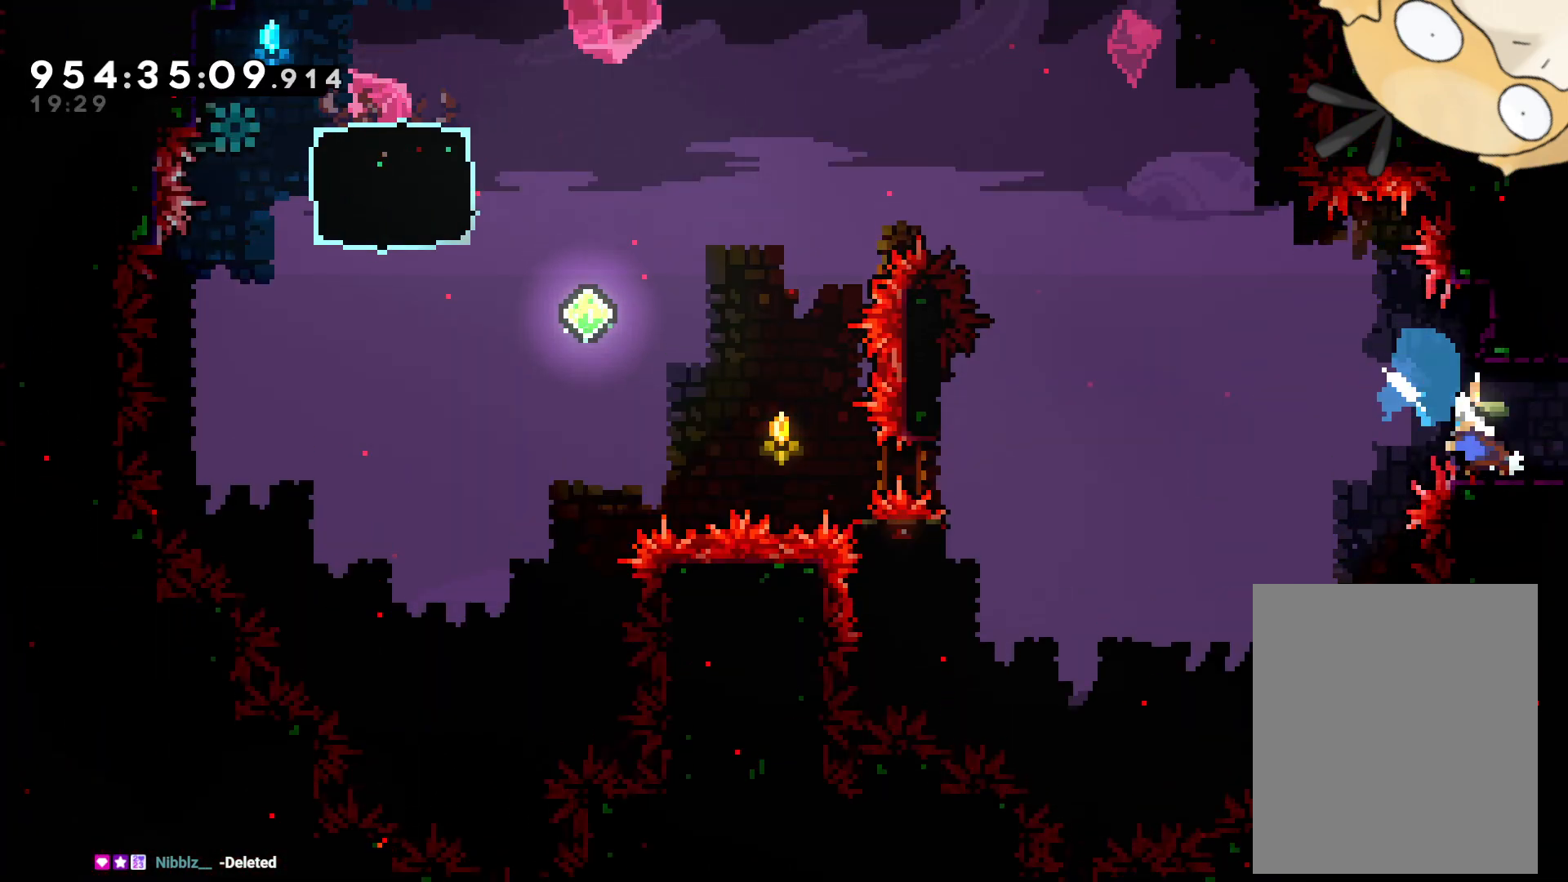
{"buttons": ["DPAD_LEFT"], "left_stick": "center", "right_stick": "center", "events": [[17, "B", "down"], [417, "B", "up"]]}
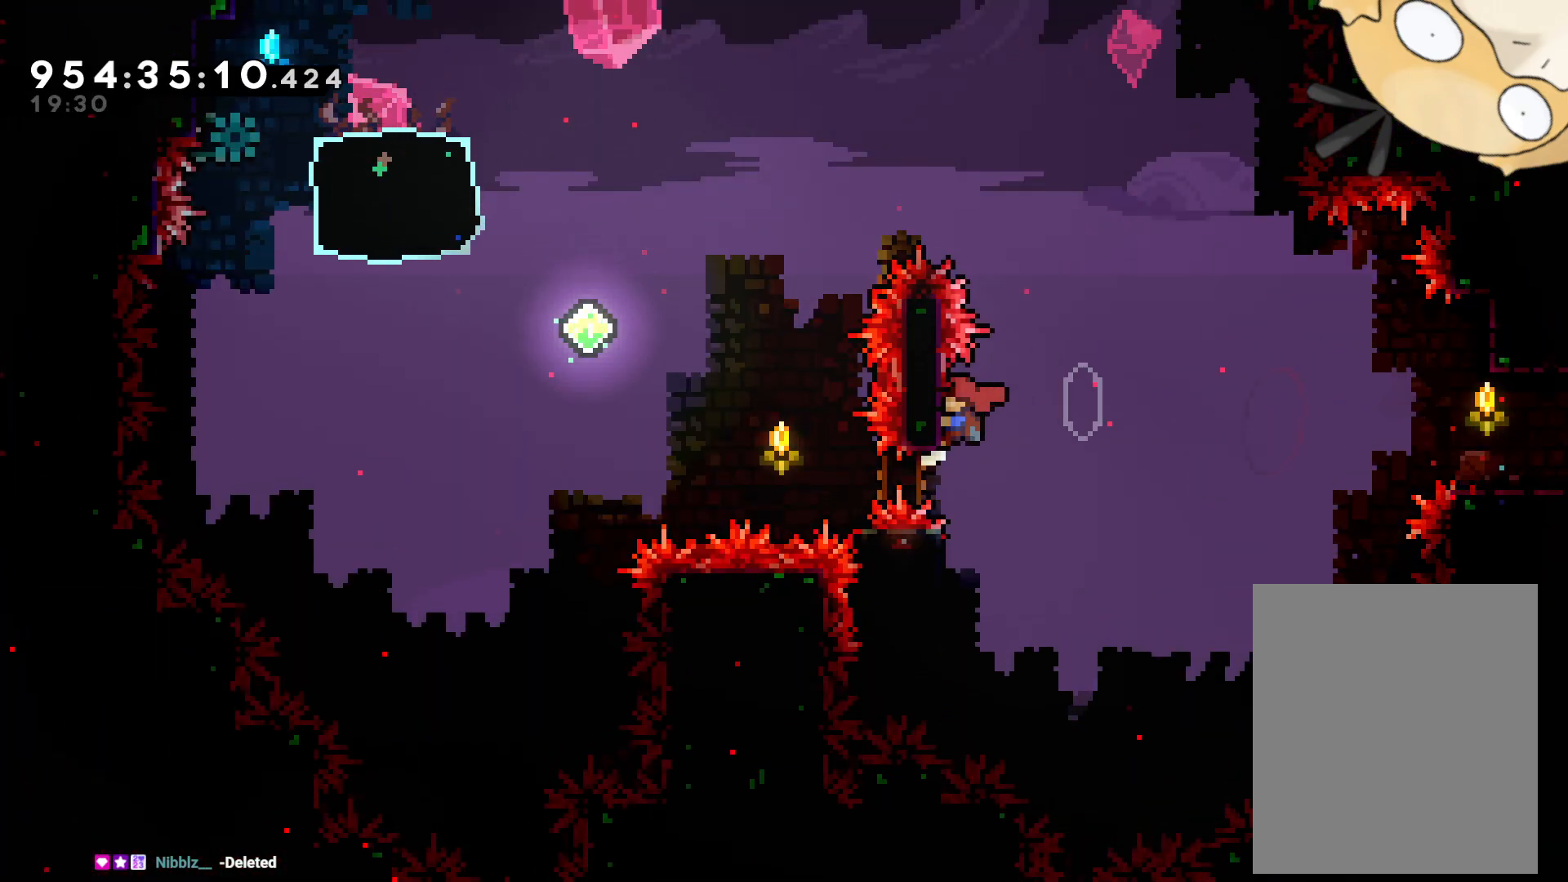
{"buttons": [], "left_stick": "center", "right_stick": "center", "events": [[17, "L2", "down"], [117, "DPAD_LEFT", "up"], [400, "L2", "up"]]}
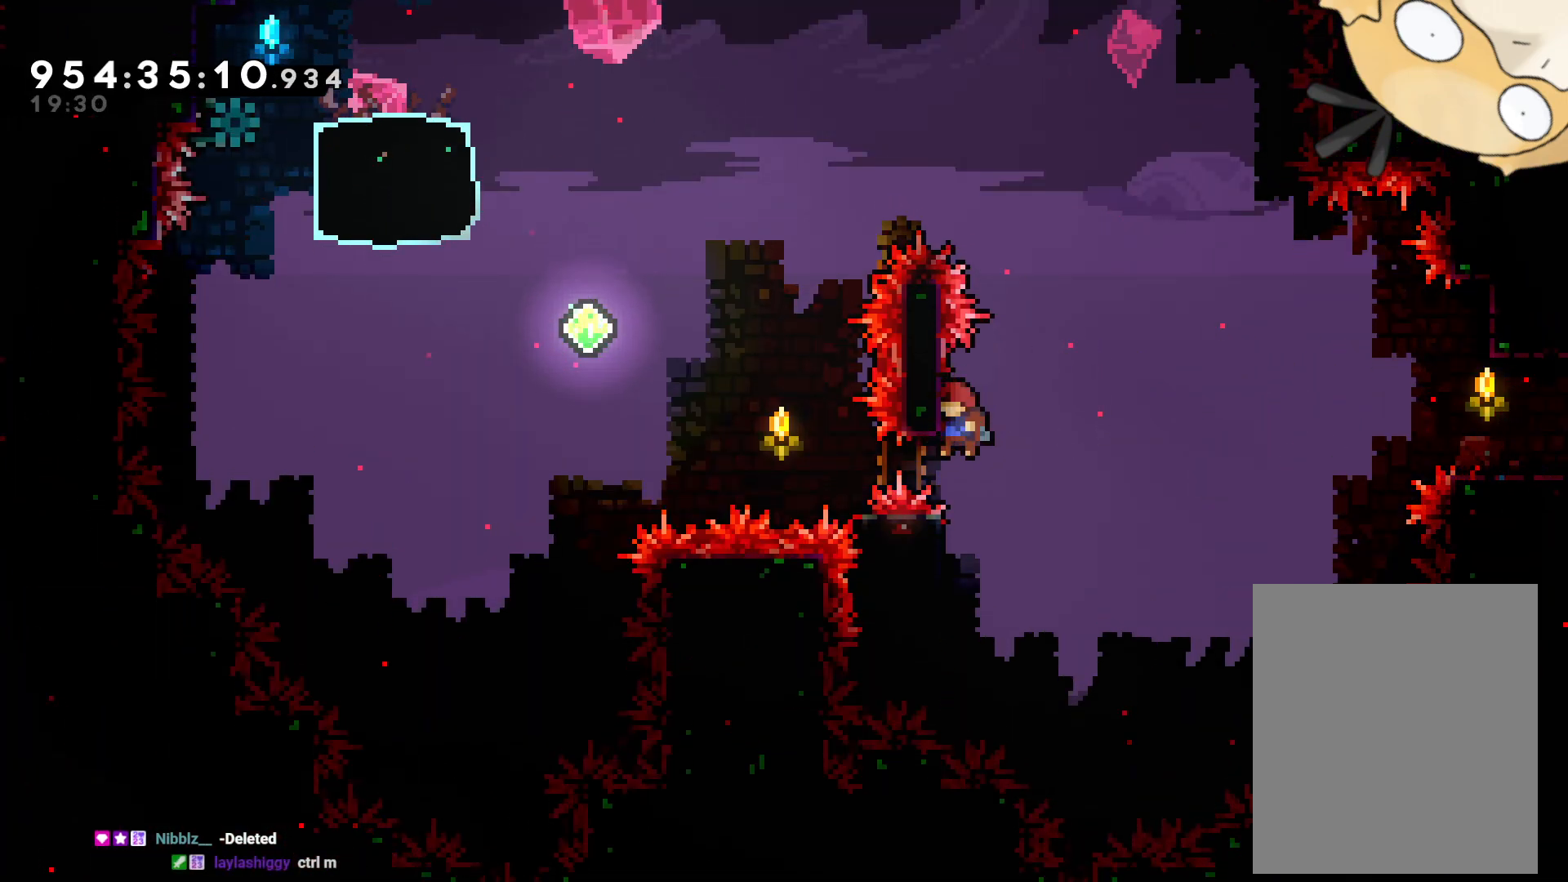
{"buttons": ["B", "L2", "DPAD_DOWN", "DPAD_RIGHT"], "left_stick": "center", "right_stick": "center", "events": [[133, "L2", "down"], [400, "DPAD_RIGHT", "down"], [433, "B", "down"], [500, "DPAD_DOWN", "down"]]}
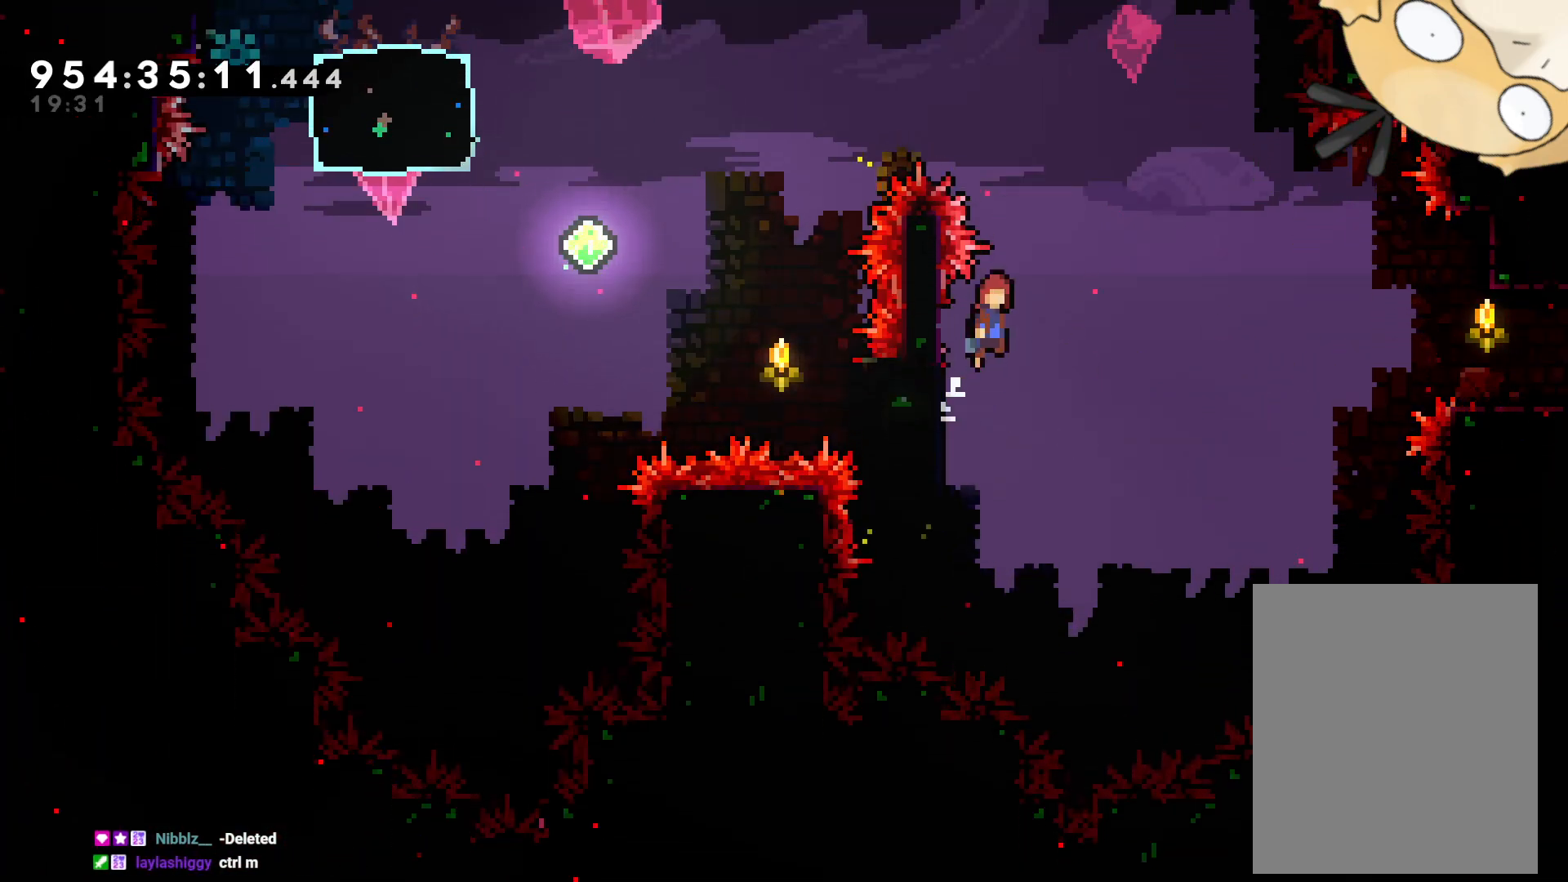
{"buttons": ["B", "L2", "DPAD_LEFT"], "left_stick": "center", "right_stick": "center", "events": [[33, "DPAD_DOWN", "up"], [33, "DPAD_LEFT", "down"], [33, "DPAD_RIGHT", "up"]]}
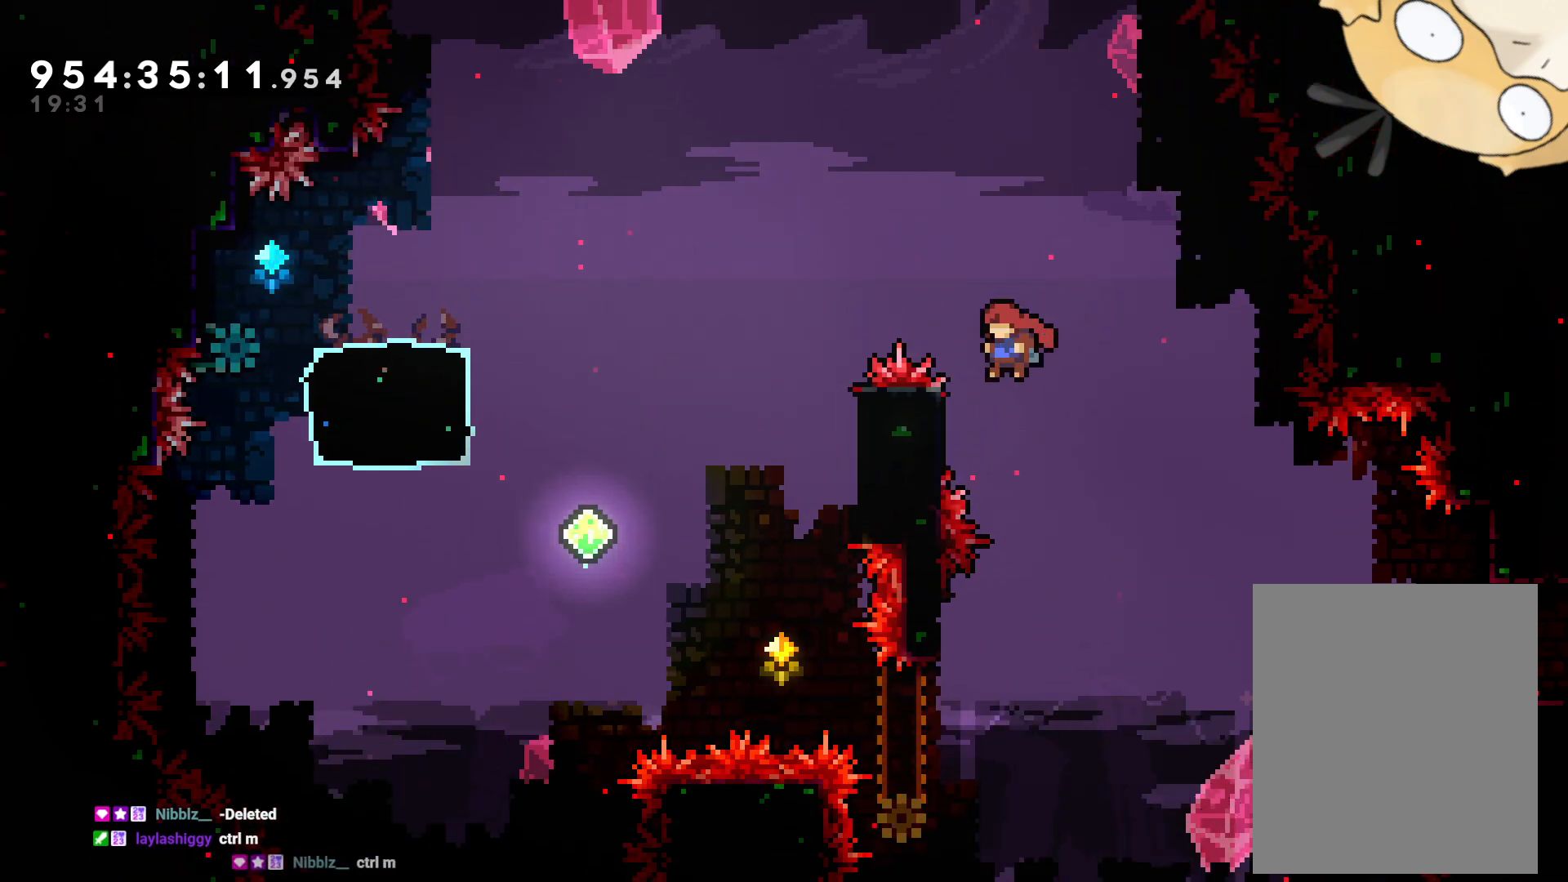
{"buttons": ["B", "DPAD_LEFT"], "left_stick": "center", "right_stick": "center", "events": [[33, "R2", "down"], [133, "B", "up"], [233, "R2", "up"], [250, "B", "down"], [450, "L2", "up"]]}
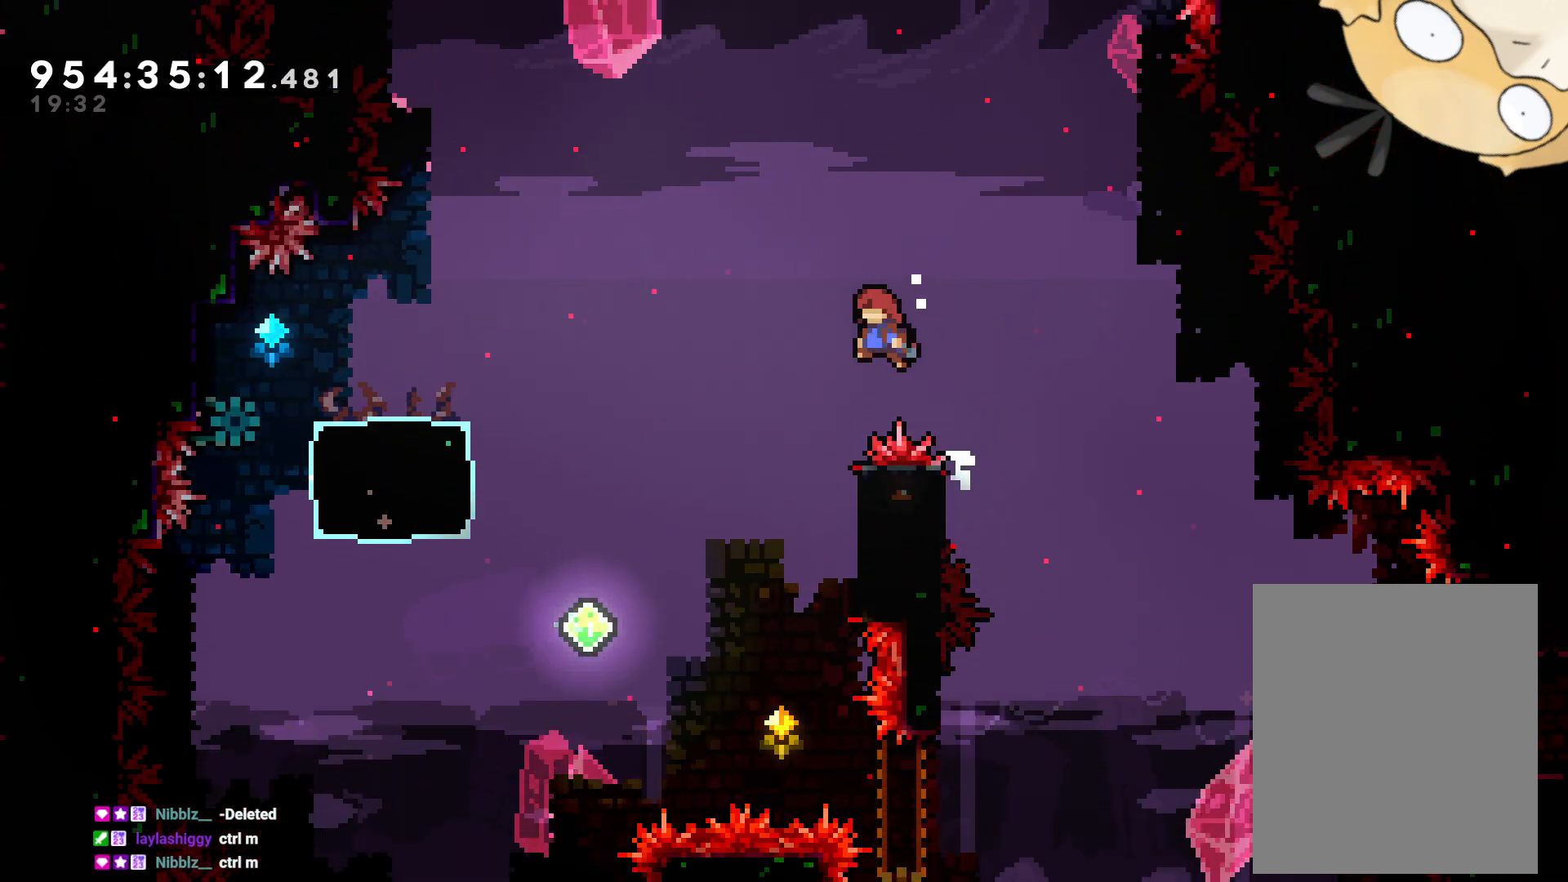
{"buttons": ["B", "R2", "DPAD_LEFT"], "left_stick": "center", "right_stick": "center", "events": [[33, "B", "up"], [150, "DPAD_LEFT", "up"], [283, "DPAD_RIGHT", "down"], [433, "B", "down"], [433, "DPAD_DOWN", "down"], [433, "DPAD_RIGHT", "up"], [450, "DPAD_DOWN", "up"], [450, "DPAD_LEFT", "down"], [450, "R2", "down"]]}
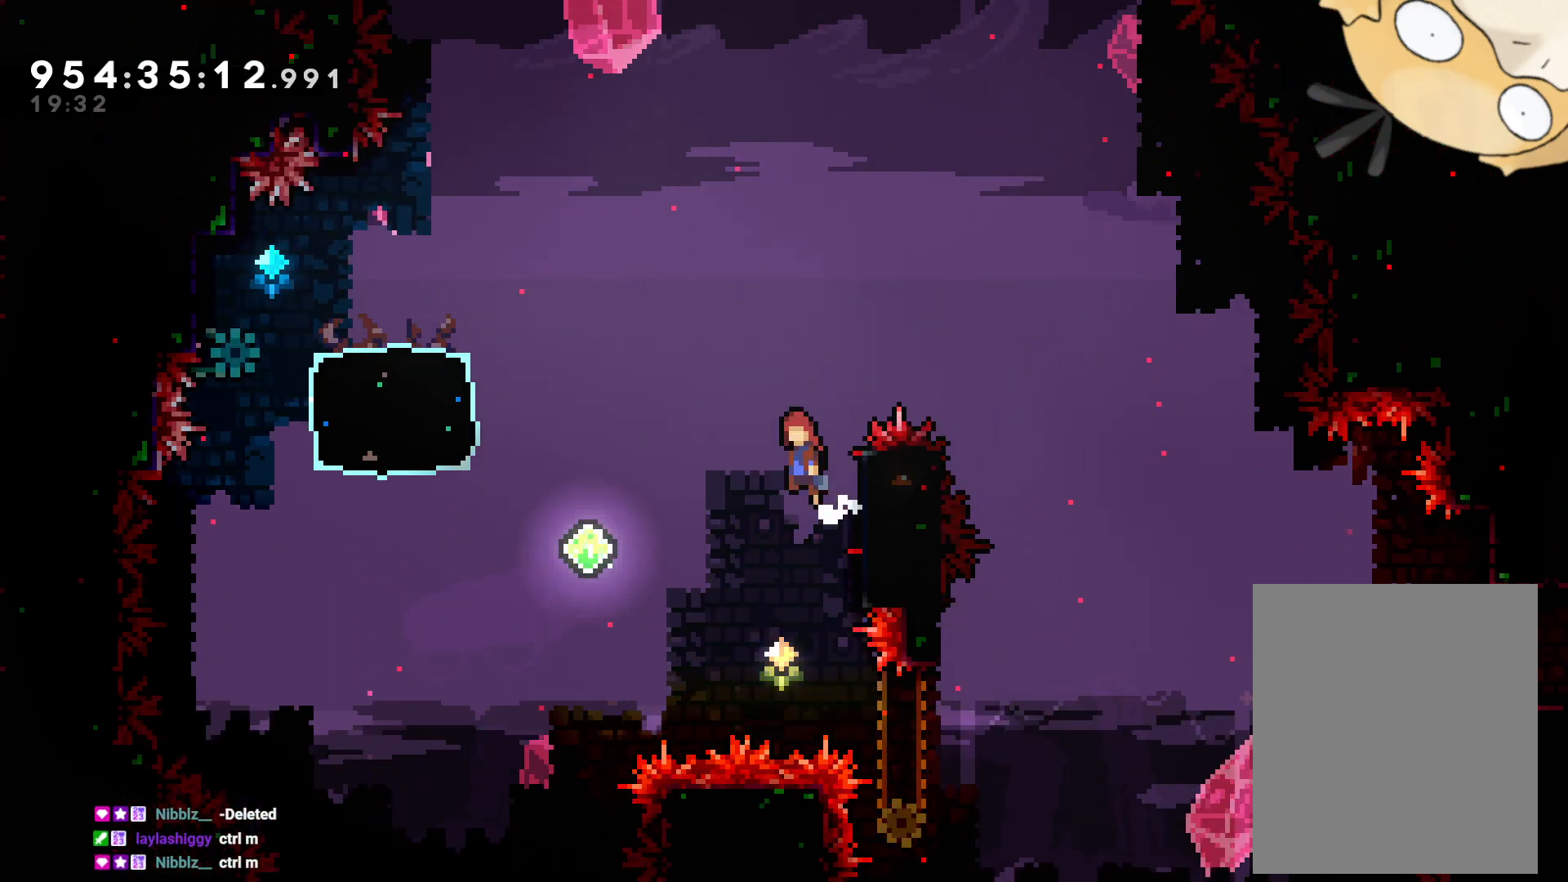
{"buttons": [], "left_stick": "center", "right_stick": "center", "events": [[17, "R2", "up"], [383, "B", "up"], [450, "DPAD_LEFT", "up"]]}